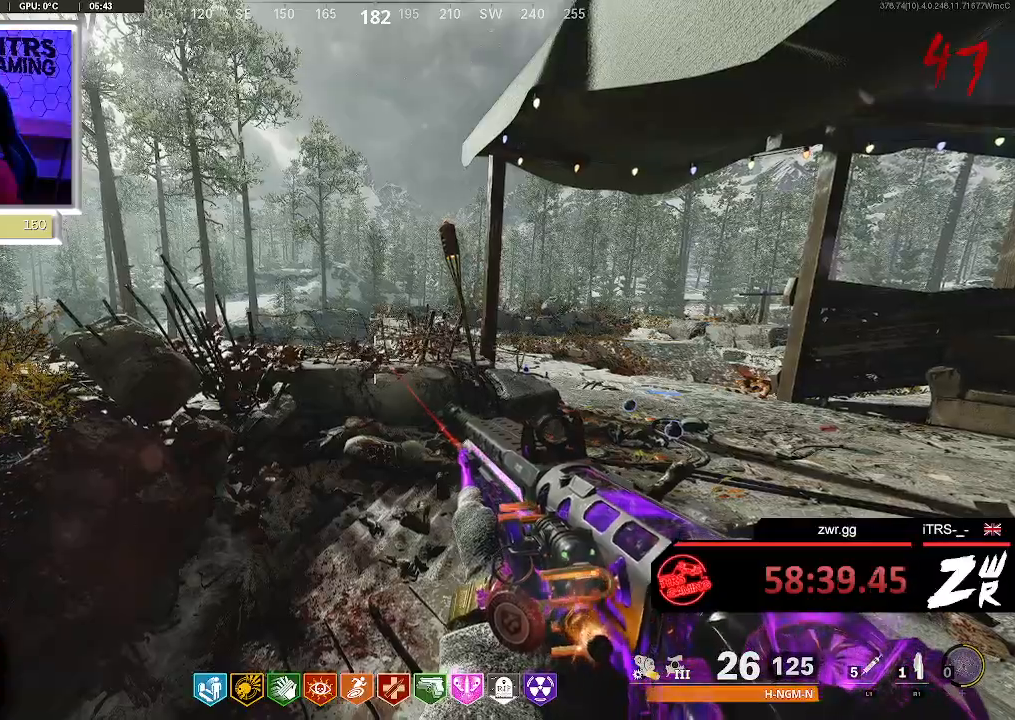
Gameplay with a controller (PlayStation layout); each line is a JSON object with the inputs held at the frame after it. "button_events" lists button changes between this image and that frame as [ms after this image, input, new state], when the widget could be followed in between (sticks are given only as held states). This document gives stick clicks only as held states, not as events.
{"buttons": [], "left_stick": "center", "right_stick": "center", "button_events": []}
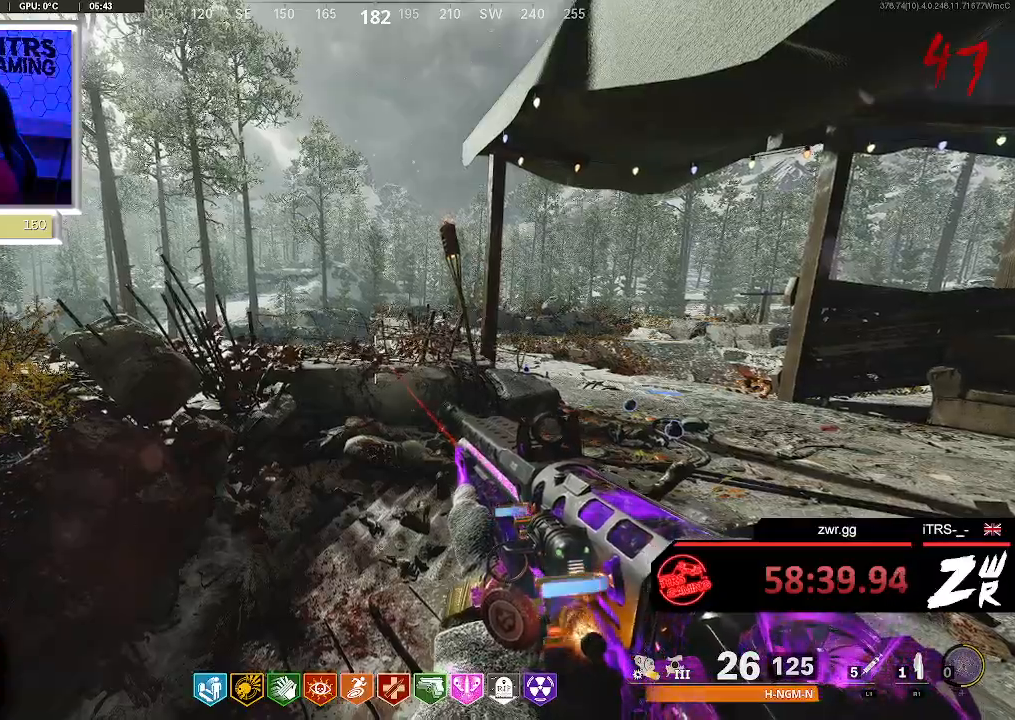
{"buttons": [], "left_stick": "center", "right_stick": "center", "button_events": []}
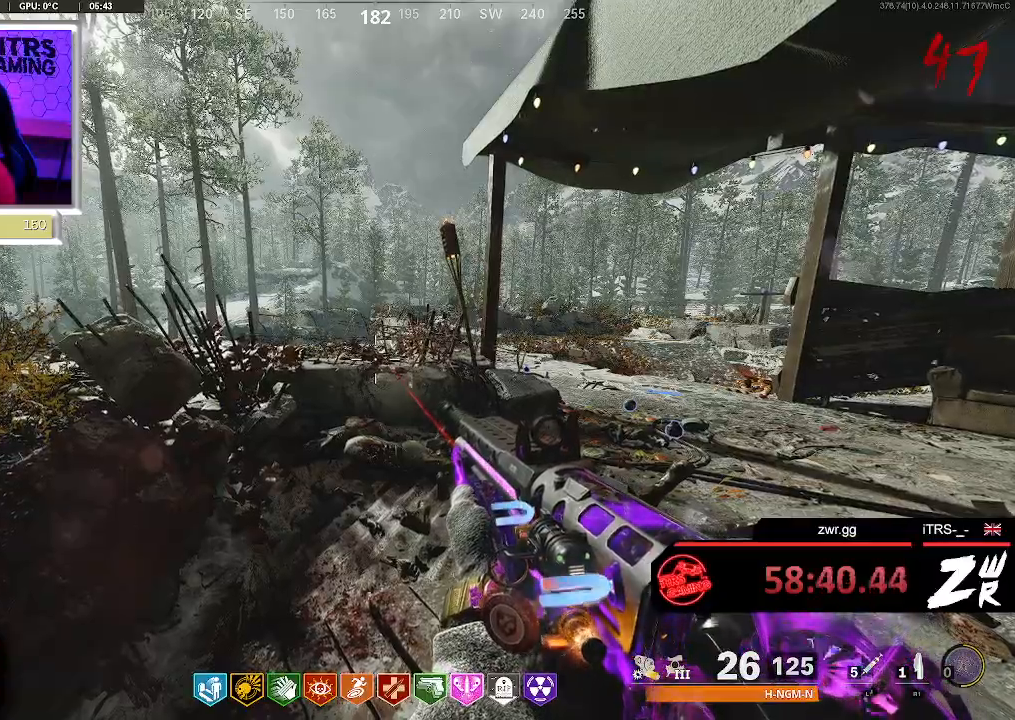
{"buttons": [], "left_stick": "center", "right_stick": "center", "button_events": []}
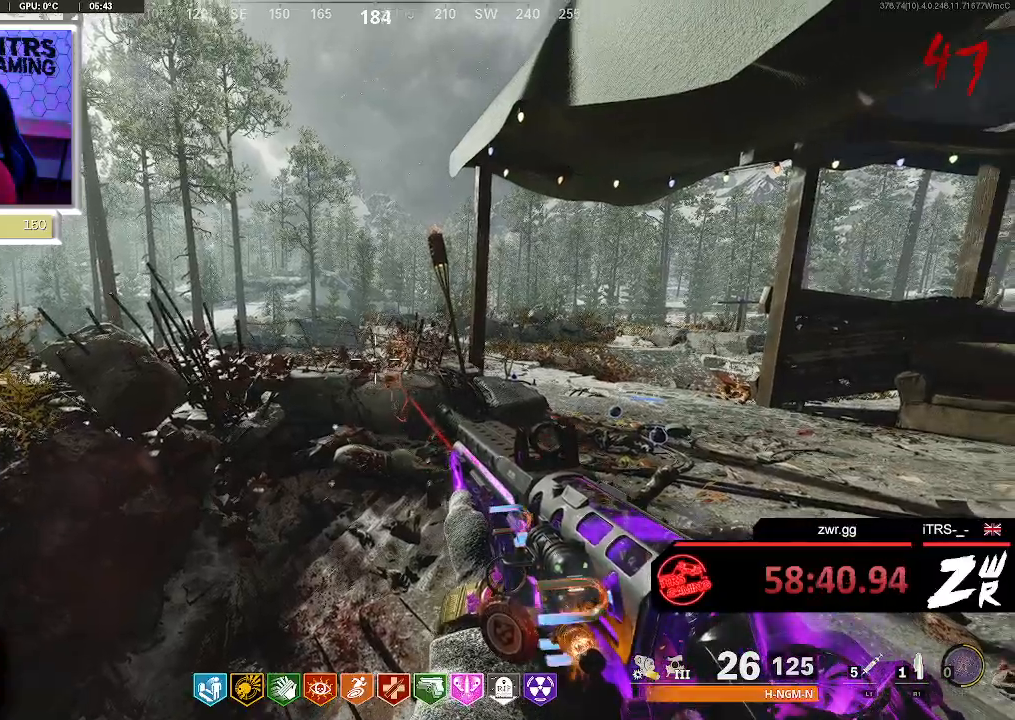
{"buttons": ["L2", "R2"], "left_stick": "center", "right_stick": "center", "button_events": [[467, "L2", "down"], [467, "R2", "down"]]}
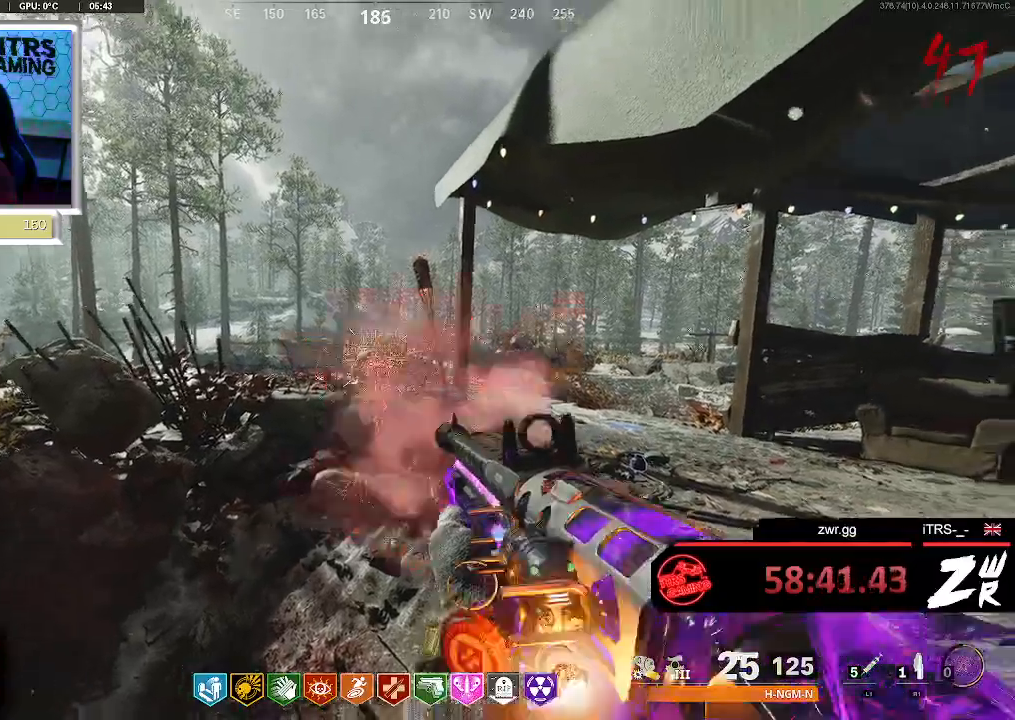
{"buttons": [], "left_stick": "center", "right_stick": "center", "button_events": [[67, "L2", "up"], [67, "R2", "up"]]}
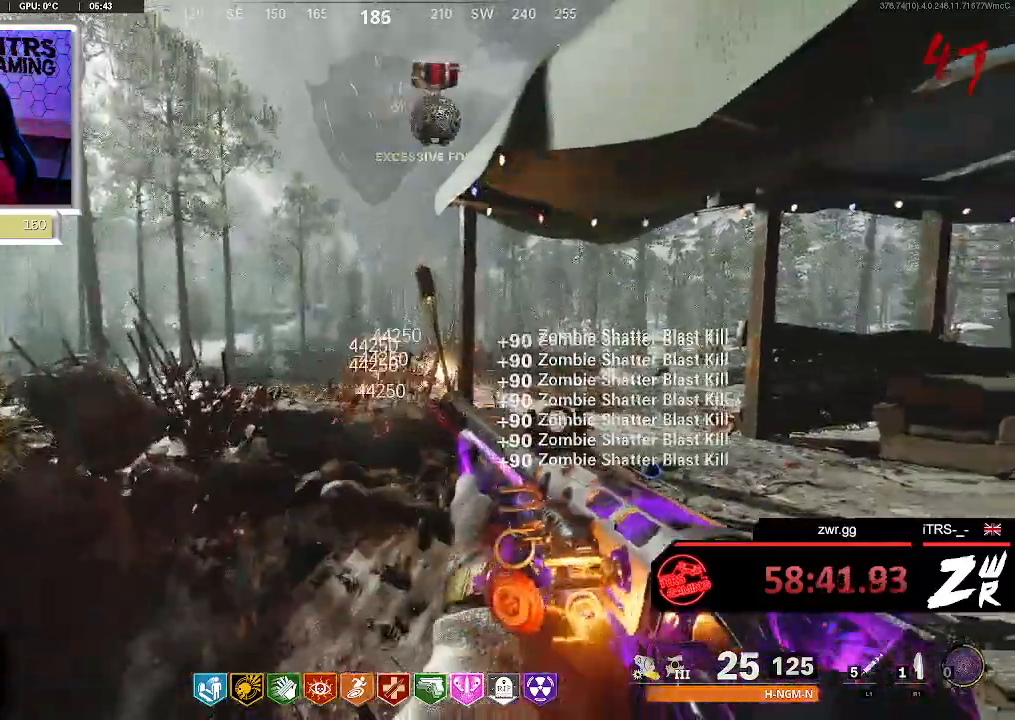
{"buttons": [], "left_stick": "center", "right_stick": "down-left", "button_events": []}
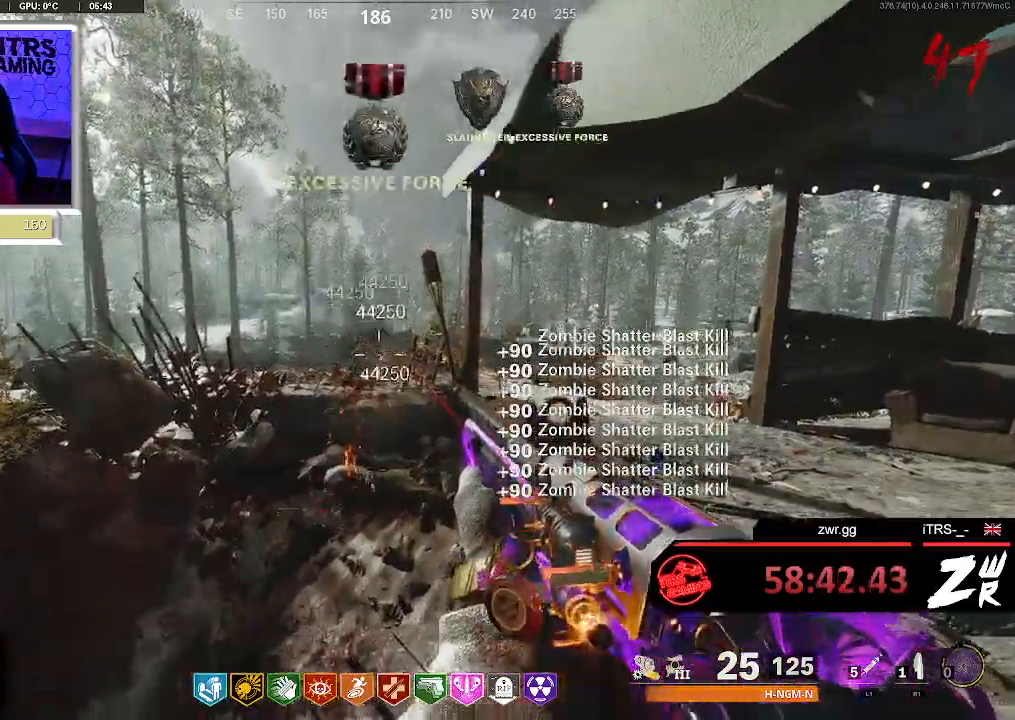
{"buttons": [], "left_stick": "center", "right_stick": "center", "button_events": []}
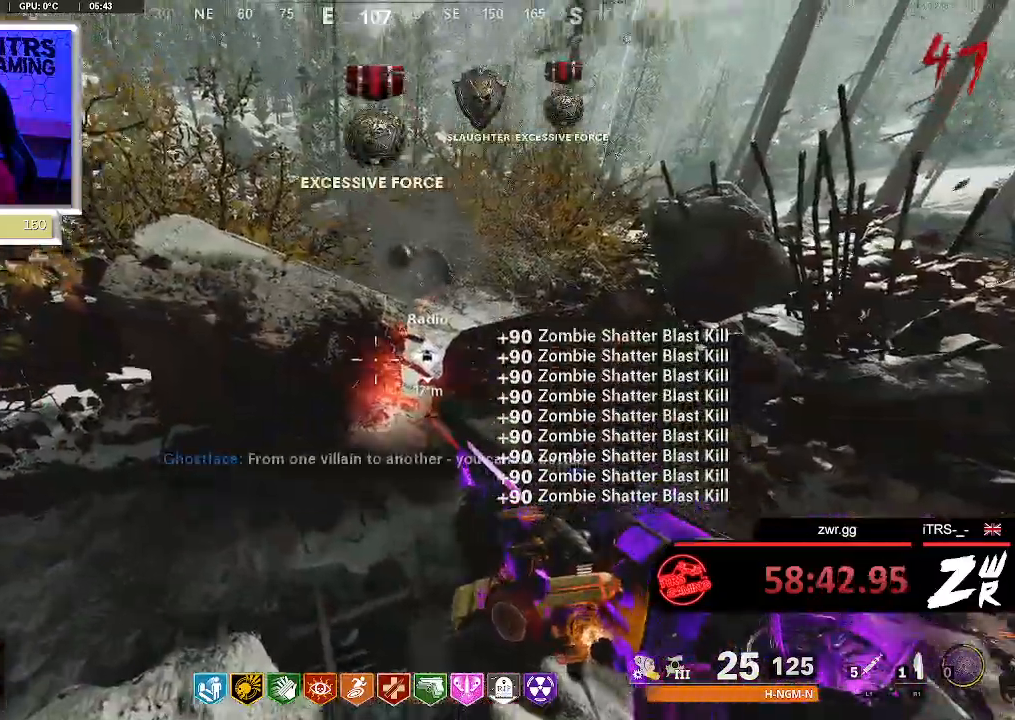
{"buttons": ["L2", "R2"], "left_stick": "center", "right_stick": "center", "button_events": [[367, "L2", "down"], [467, "R2", "down"]]}
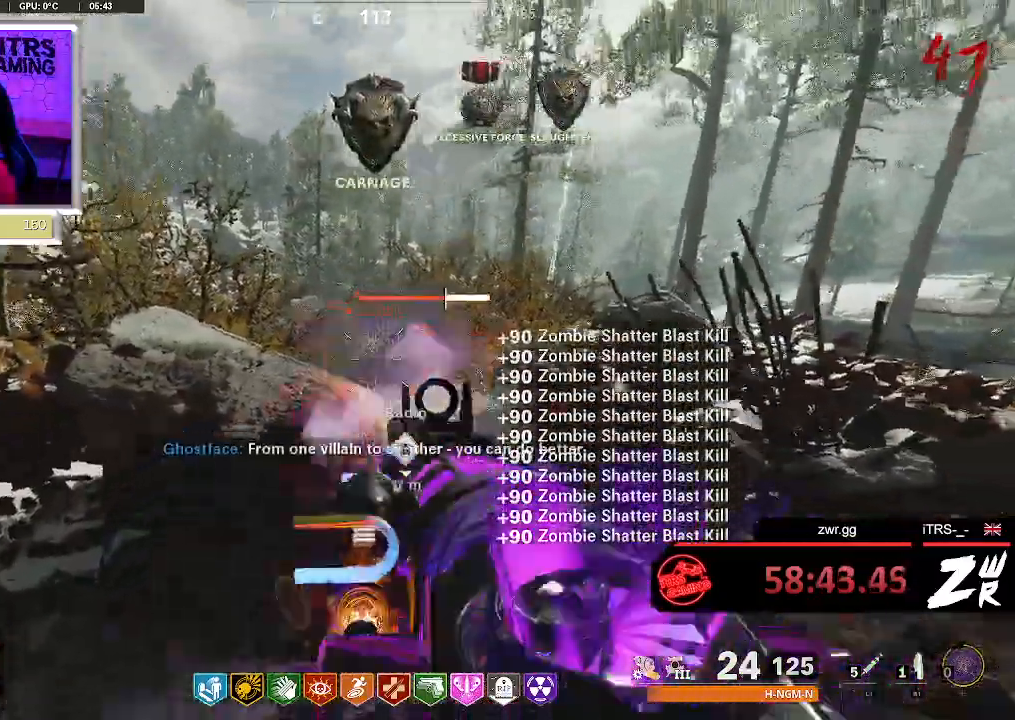
{"buttons": [], "left_stick": "center", "right_stick": "center", "button_events": [[67, "L2", "up"], [100, "R2", "up"]]}
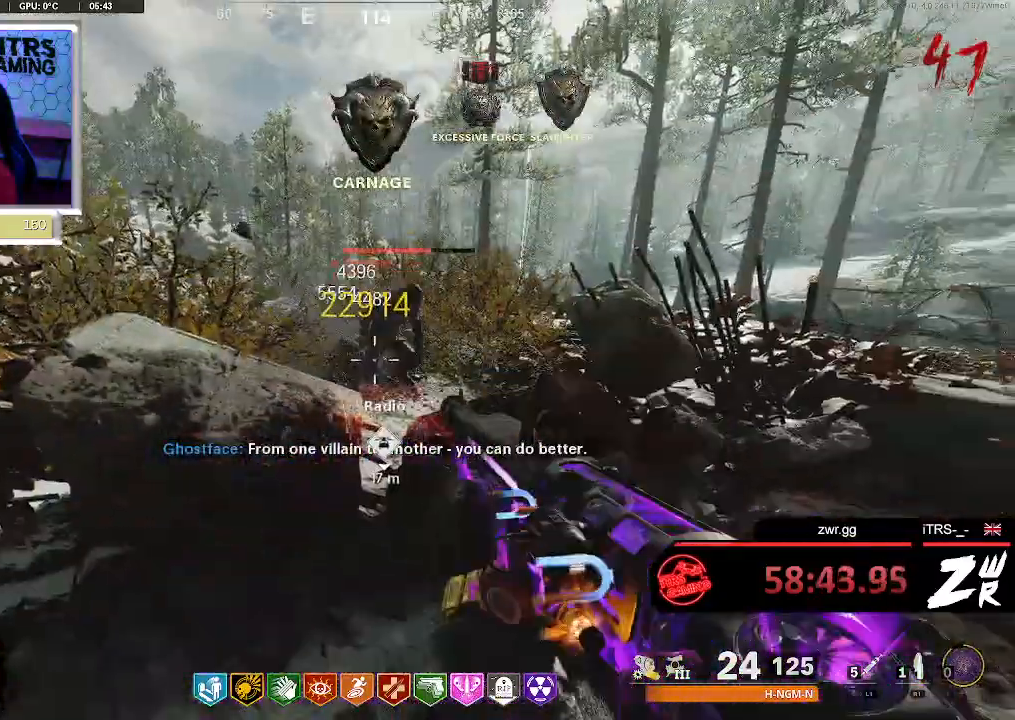
{"buttons": [], "left_stick": "center", "right_stick": "center", "button_events": [[133, "L2", "down"], [167, "R2", "down"], [267, "L2", "up"], [300, "R2", "up"], [400, "L2", "down"], [400, "R2", "down"], [500, "L2", "up"], [500, "R2", "up"]]}
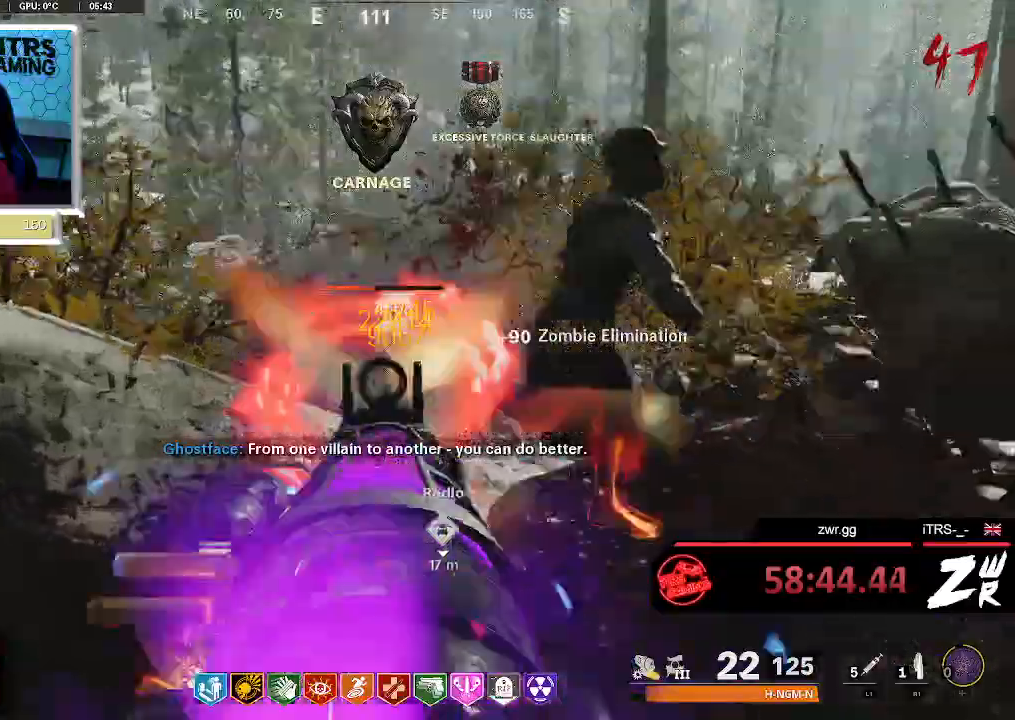
{"buttons": ["L2", "R2"], "left_stick": "center", "right_stick": "right", "button_events": [[100, "R2", "down"], [200, "L2", "down"], [233, "R2", "up"], [300, "R2", "down"], [333, "L2", "up"], [400, "R2", "up"], [433, "L2", "down"], [500, "R2", "down"]]}
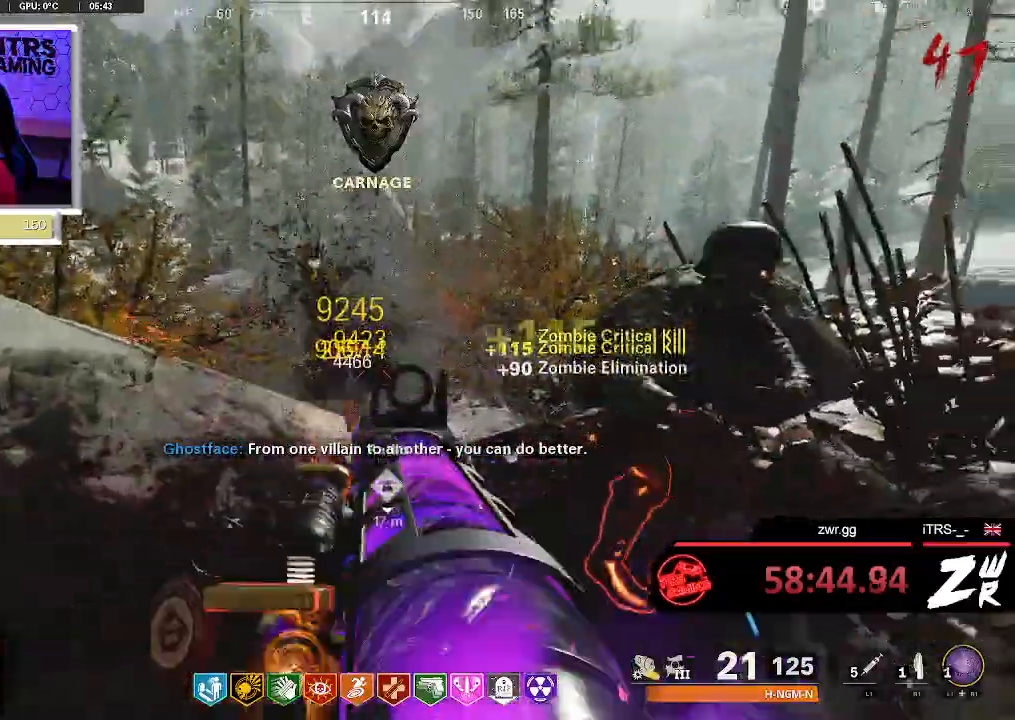
{"buttons": [], "left_stick": "down-left", "right_stick": "down-right", "button_events": [[67, "R2", "up"], [100, "L2", "up"], [133, "R2", "down"], [200, "L2", "down"], [267, "R2", "up"], [300, "L2", "up"], [400, "R2", "down"], [467, "R2", "up"]]}
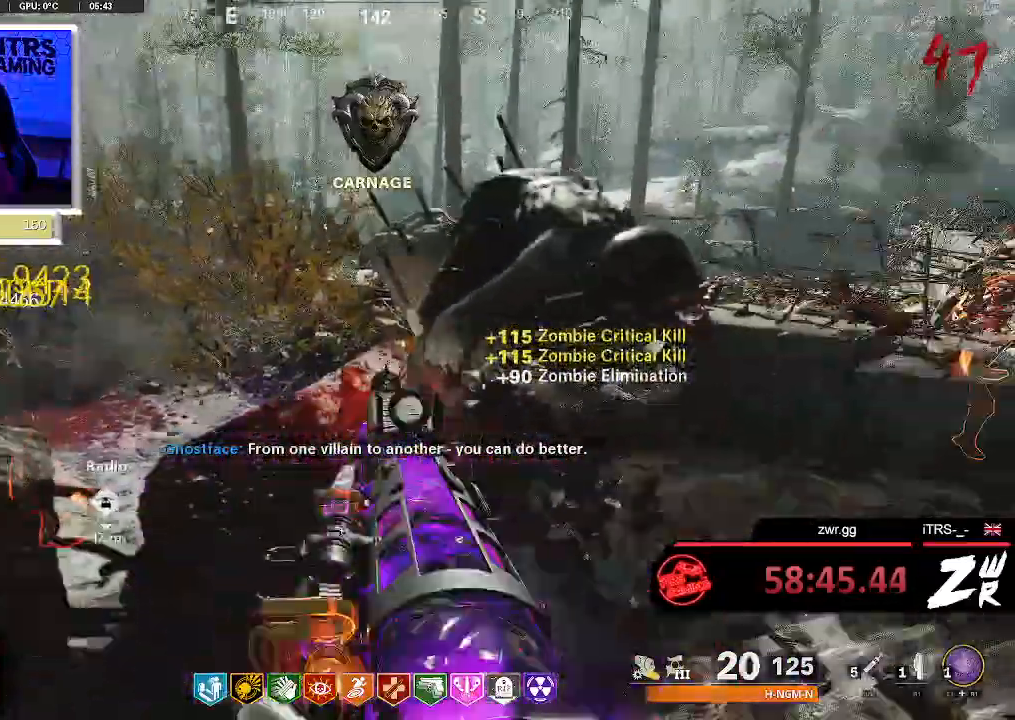
{"buttons": [], "left_stick": "center", "right_stick": "center", "button_events": []}
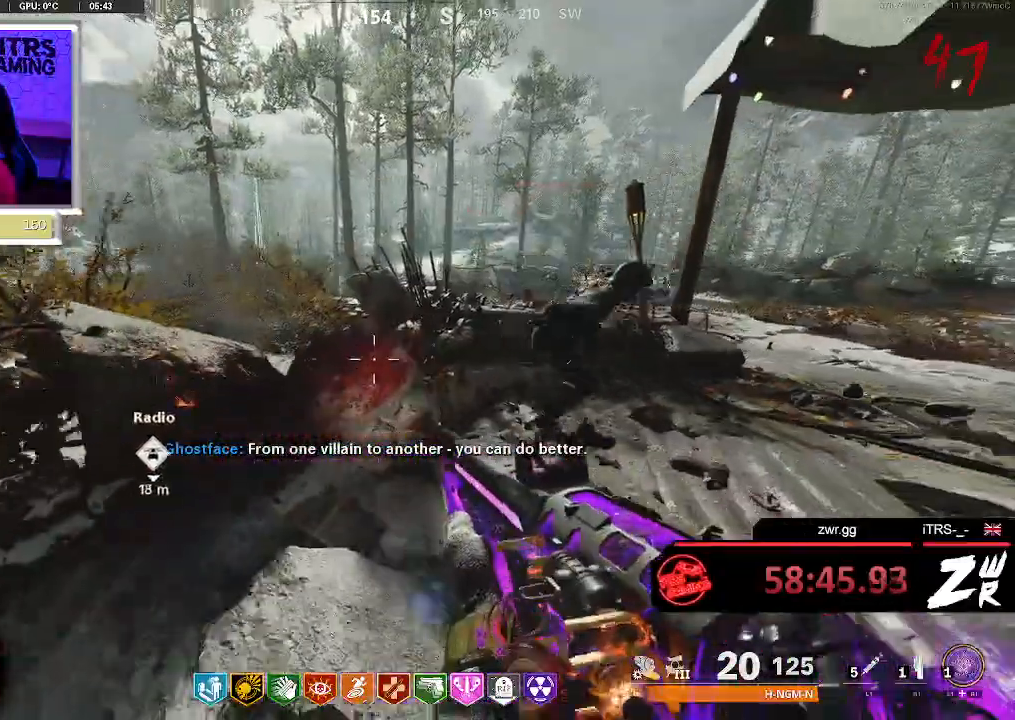
{"buttons": [], "left_stick": "center", "right_stick": "center", "button_events": [[100, "R1", "down"], [133, "L1", "down"], [267, "L1", "up"], [367, "R1", "up"]]}
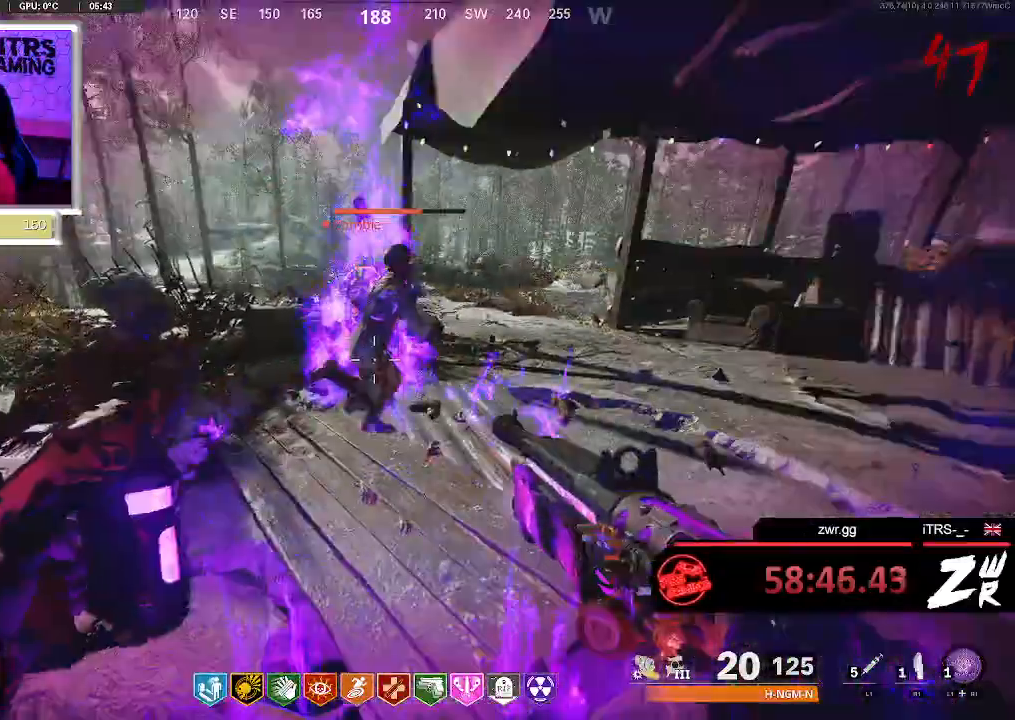
{"buttons": [], "left_stick": "center", "right_stick": "center", "button_events": []}
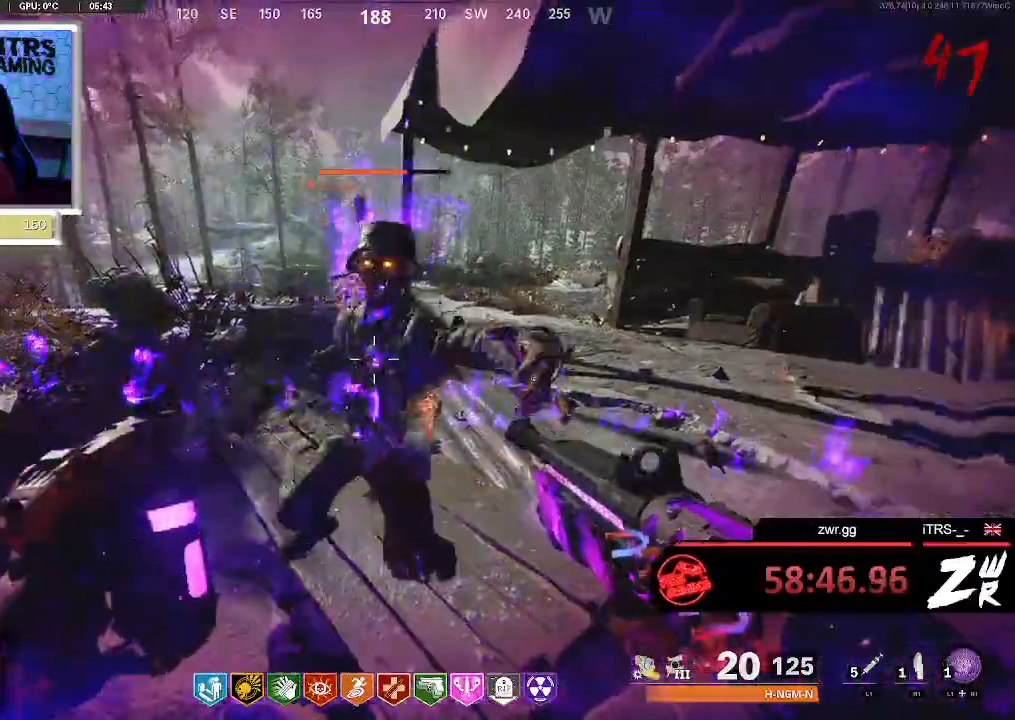
{"buttons": [], "left_stick": "center", "right_stick": "center", "button_events": [[267, "TRIANGLE", "down"], [400, "TRIANGLE", "up"]]}
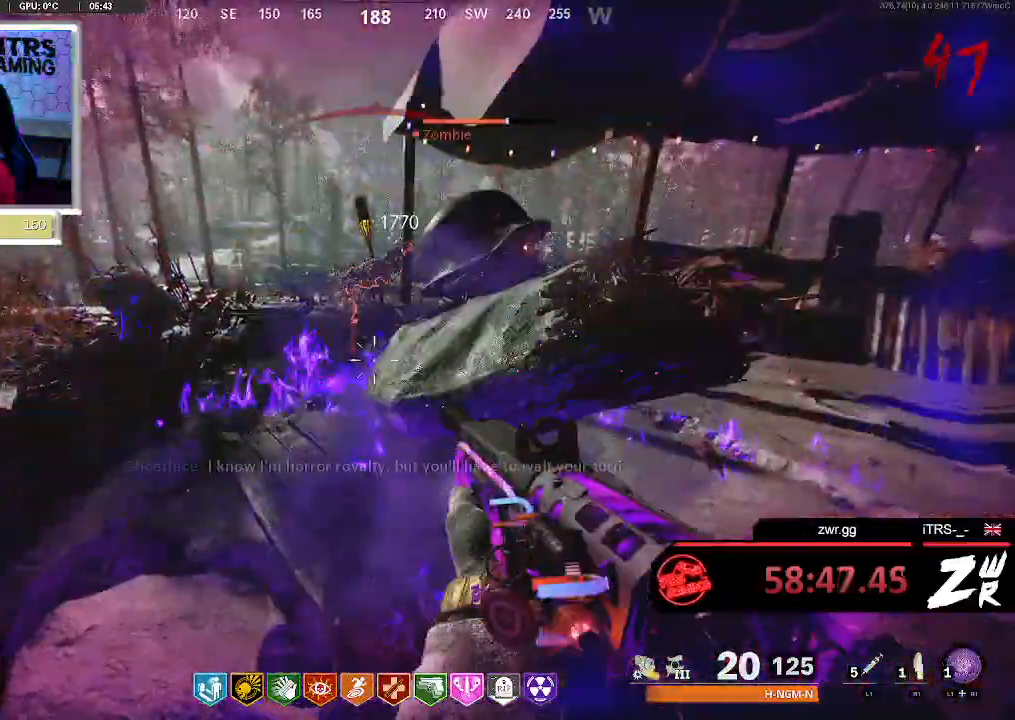
{"buttons": [], "left_stick": "center", "right_stick": "center", "button_events": [[333, "TRIANGLE", "down"], [467, "TRIANGLE", "up"]]}
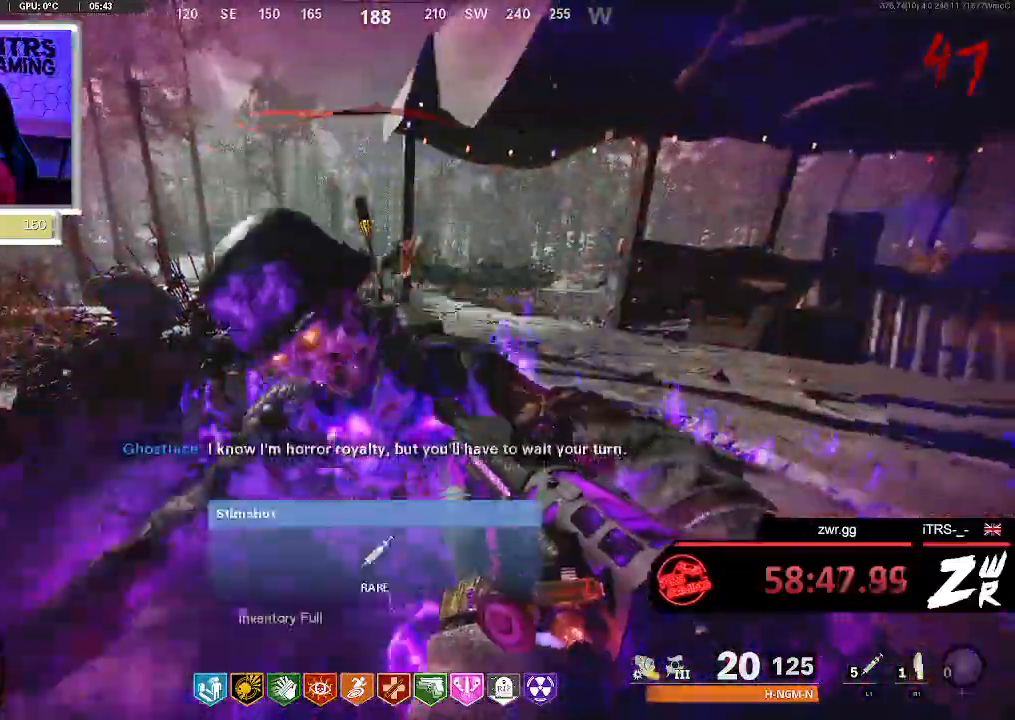
{"buttons": [], "left_stick": "center", "right_stick": "center", "button_events": []}
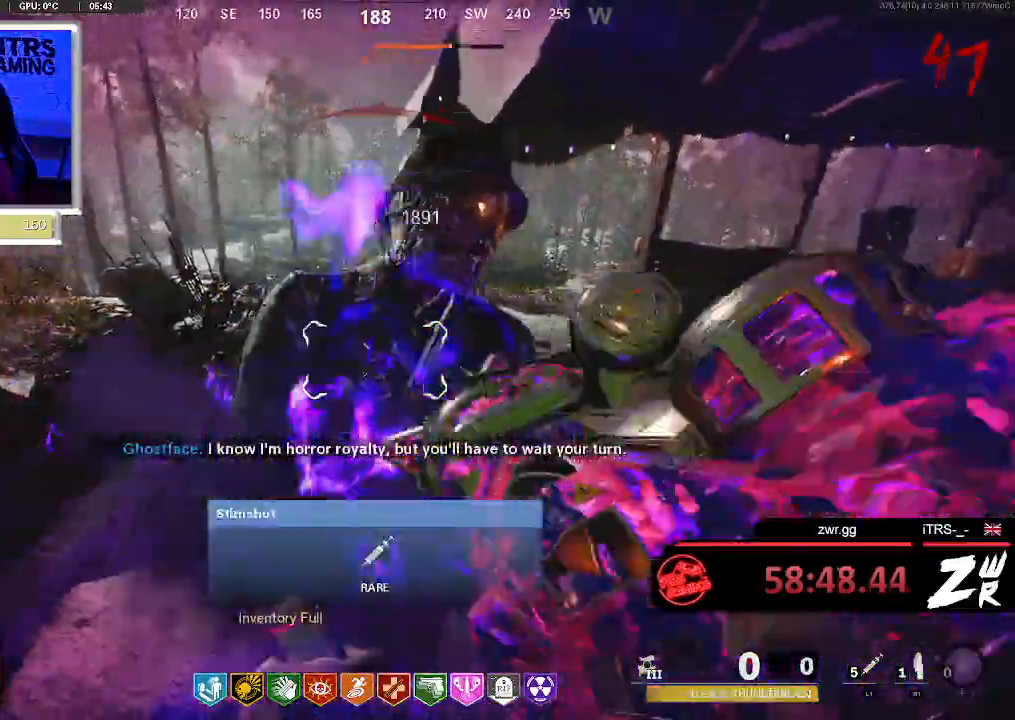
{"buttons": ["L2"], "left_stick": "center", "right_stick": "center", "button_events": [[33, "R2", "down"], [433, "R2", "up"], [500, "L2", "down"]]}
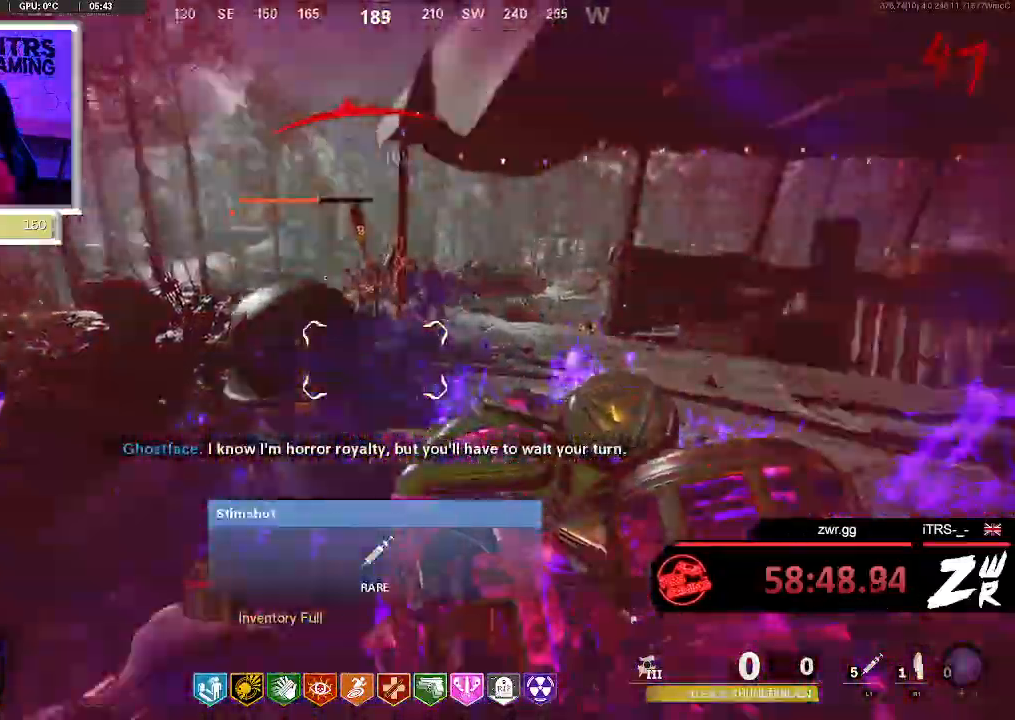
{"buttons": ["L2"], "left_stick": "center", "right_stick": "center", "button_events": []}
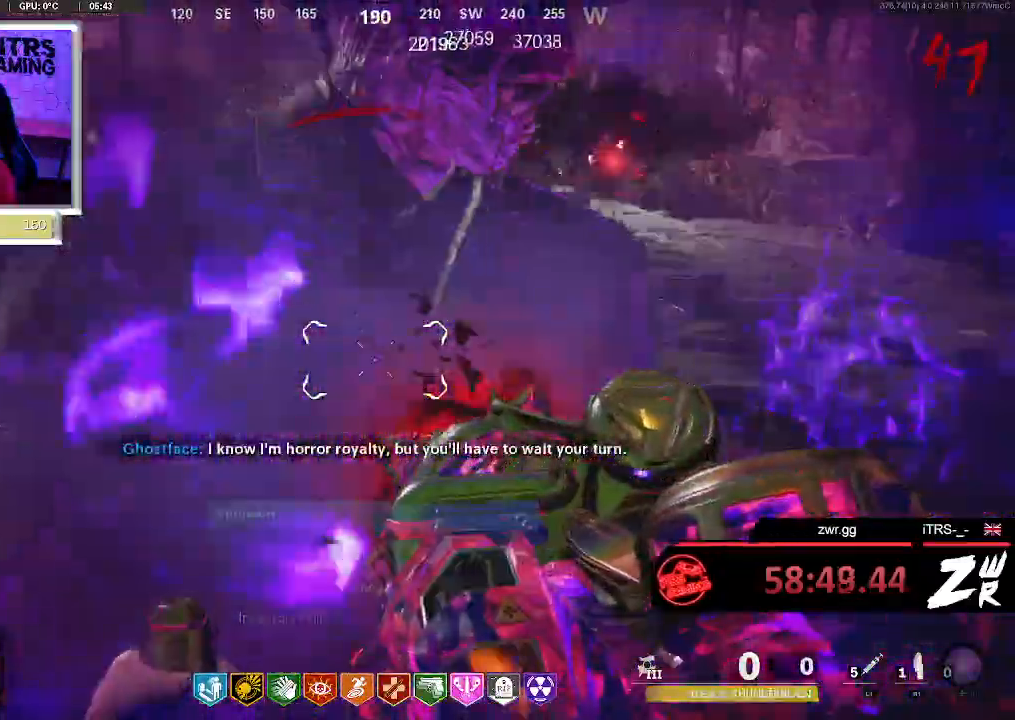
{"buttons": ["L2"], "left_stick": "up-left", "right_stick": "center", "button_events": []}
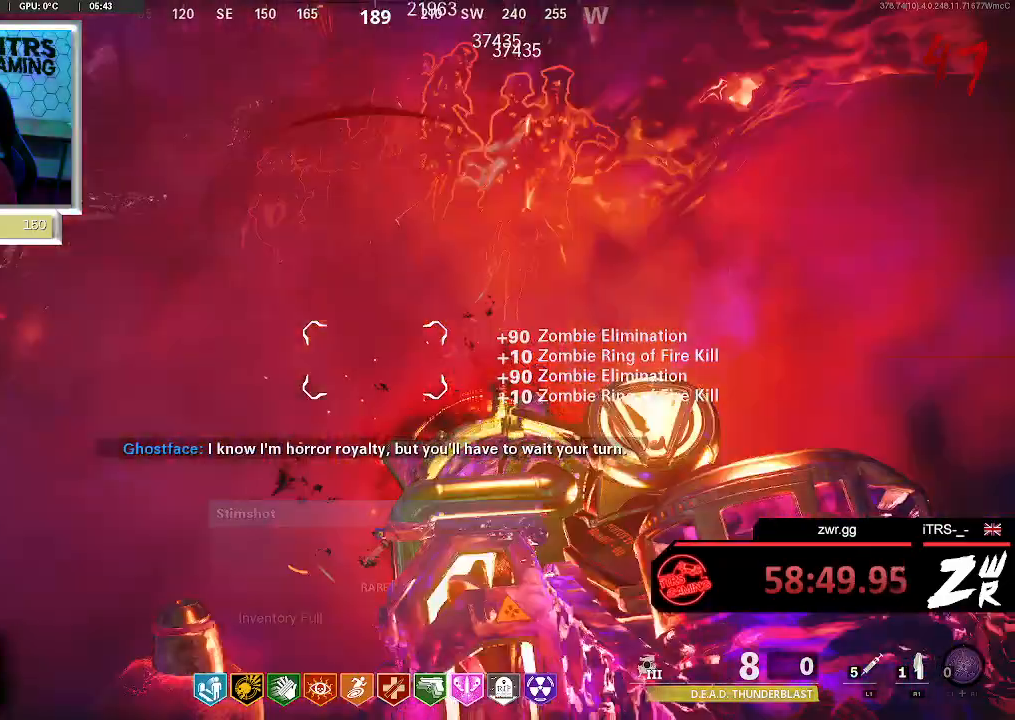
{"buttons": ["L2"], "left_stick": "down-right", "right_stick": "center", "button_events": []}
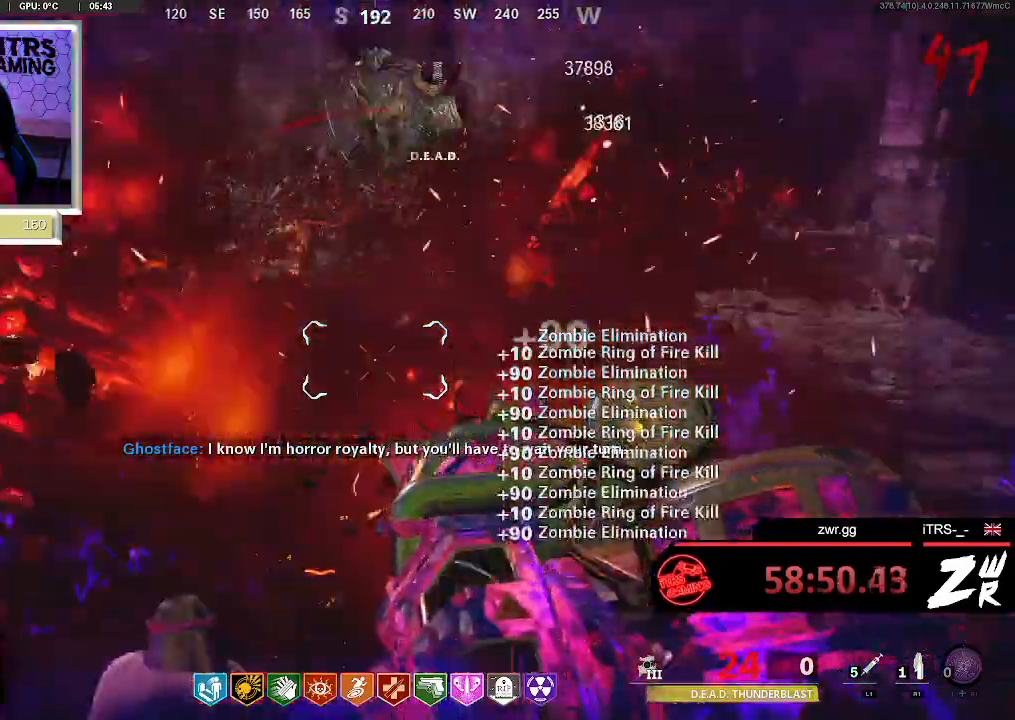
{"buttons": ["L2"], "left_stick": "center", "right_stick": "center", "button_events": []}
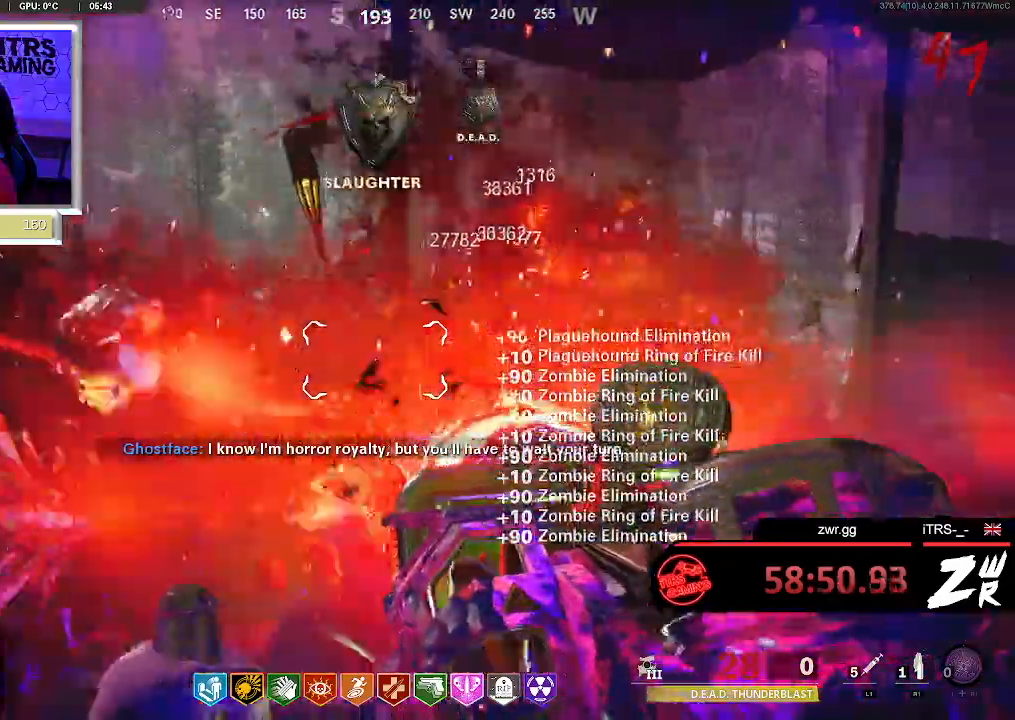
{"buttons": ["L2"], "left_stick": "center", "right_stick": "center", "button_events": []}
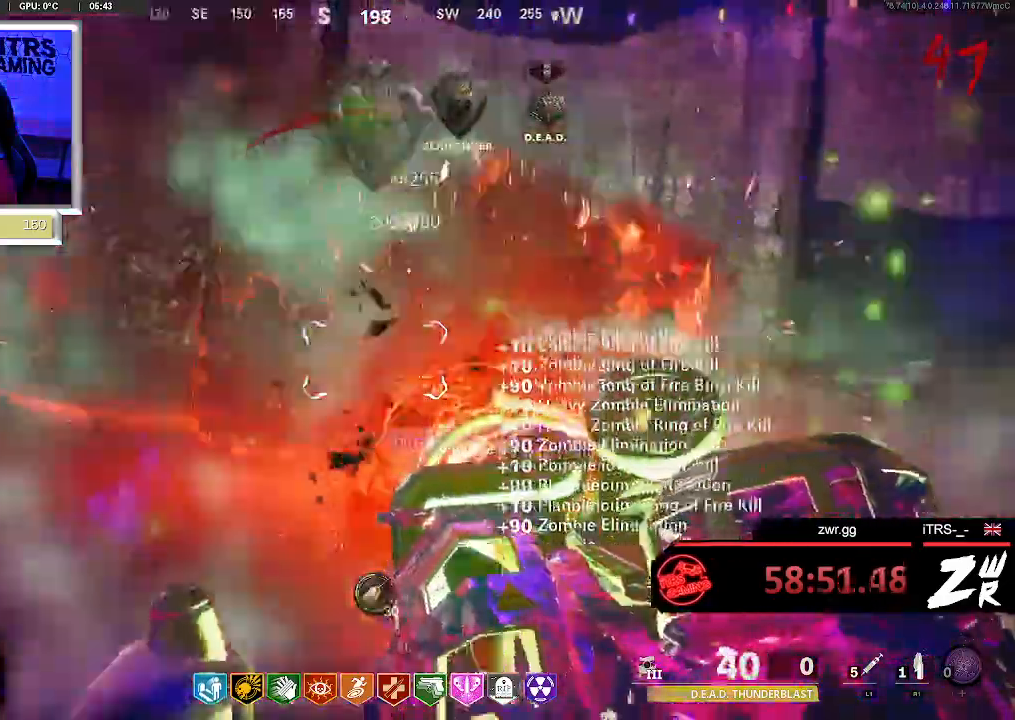
{"buttons": ["L2"], "left_stick": "center", "right_stick": "left", "button_events": [[233, "R1", "down"], [400, "R1", "up"]]}
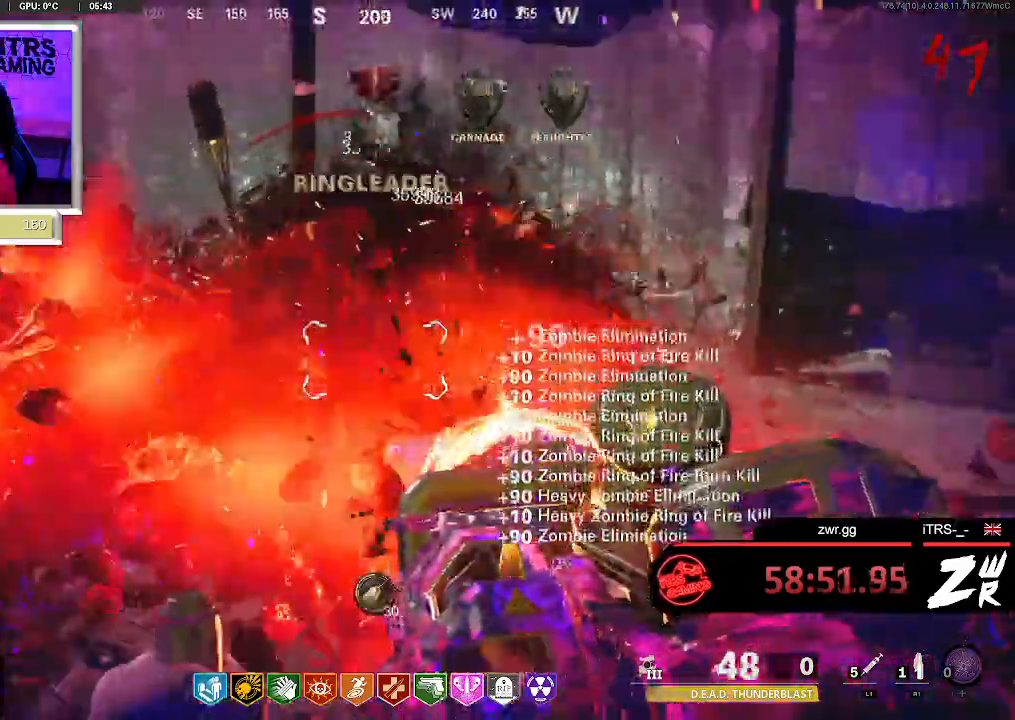
{"buttons": ["L2"], "left_stick": "center", "right_stick": "left", "button_events": []}
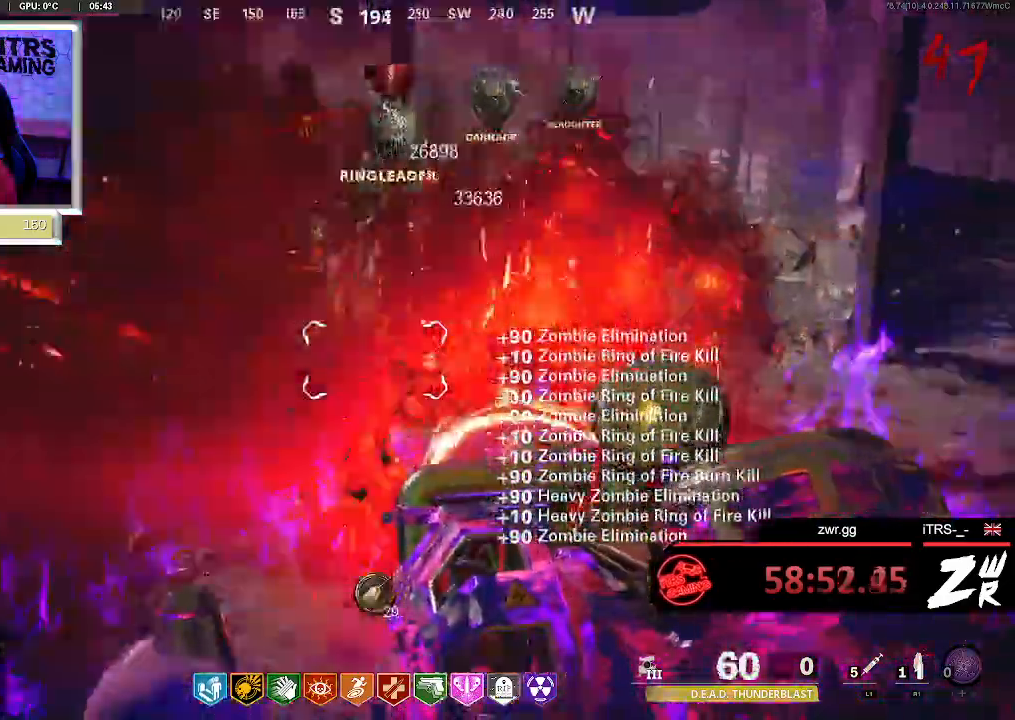
{"buttons": ["L2"], "left_stick": "up-left", "right_stick": "center", "button_events": []}
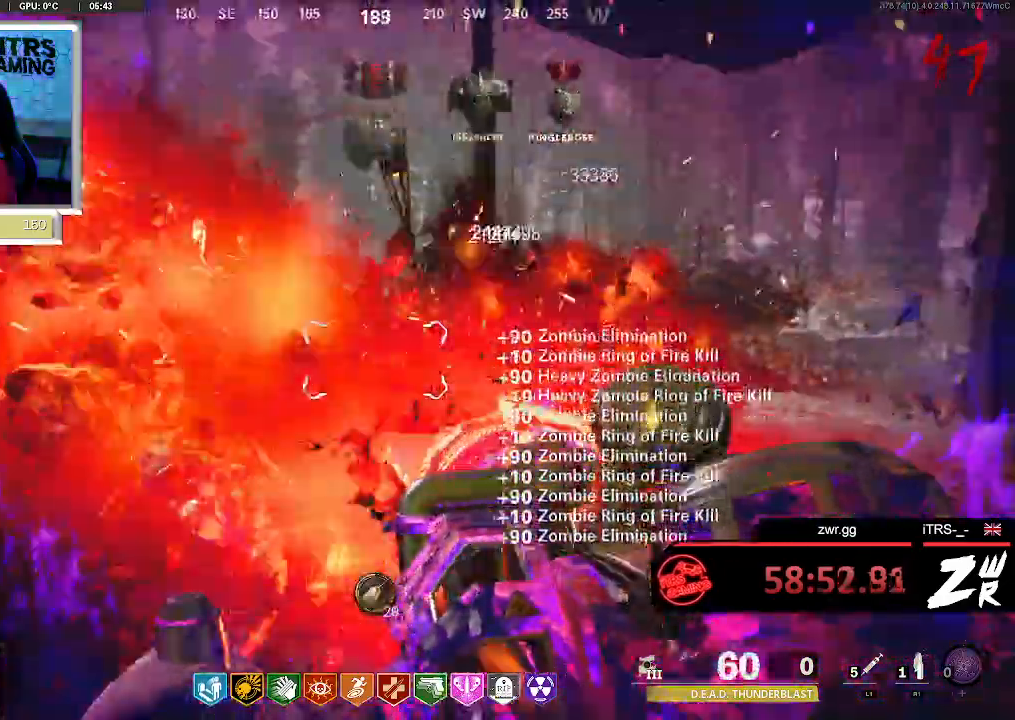
{"buttons": ["L2"], "left_stick": "center", "right_stick": "center", "button_events": []}
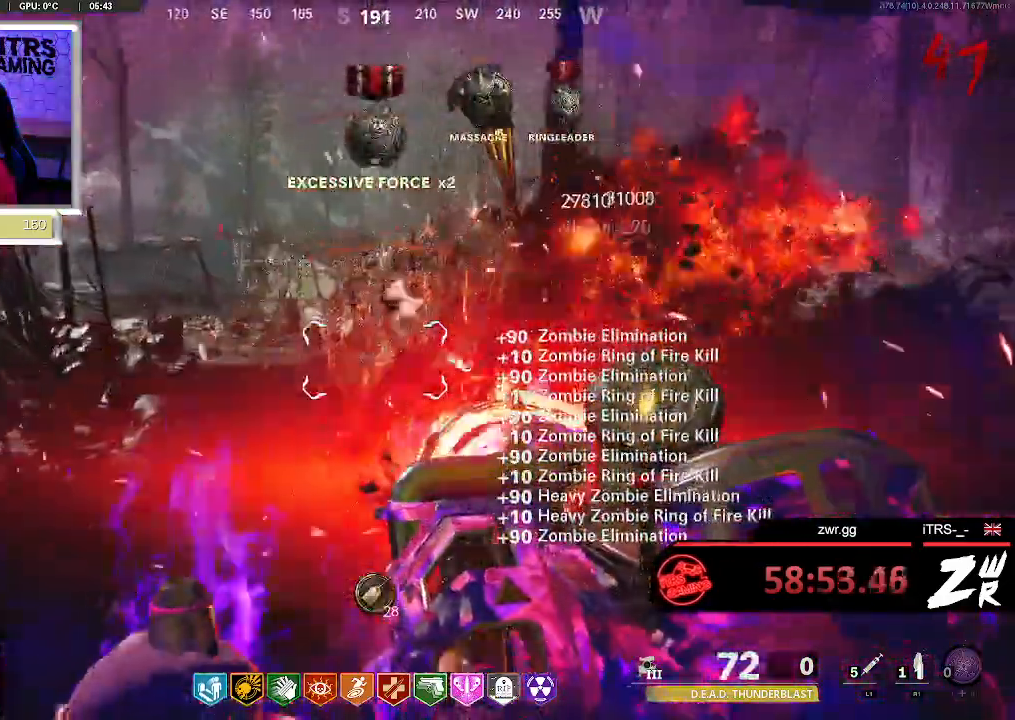
{"buttons": ["L2"], "left_stick": "right", "right_stick": "center", "button_events": []}
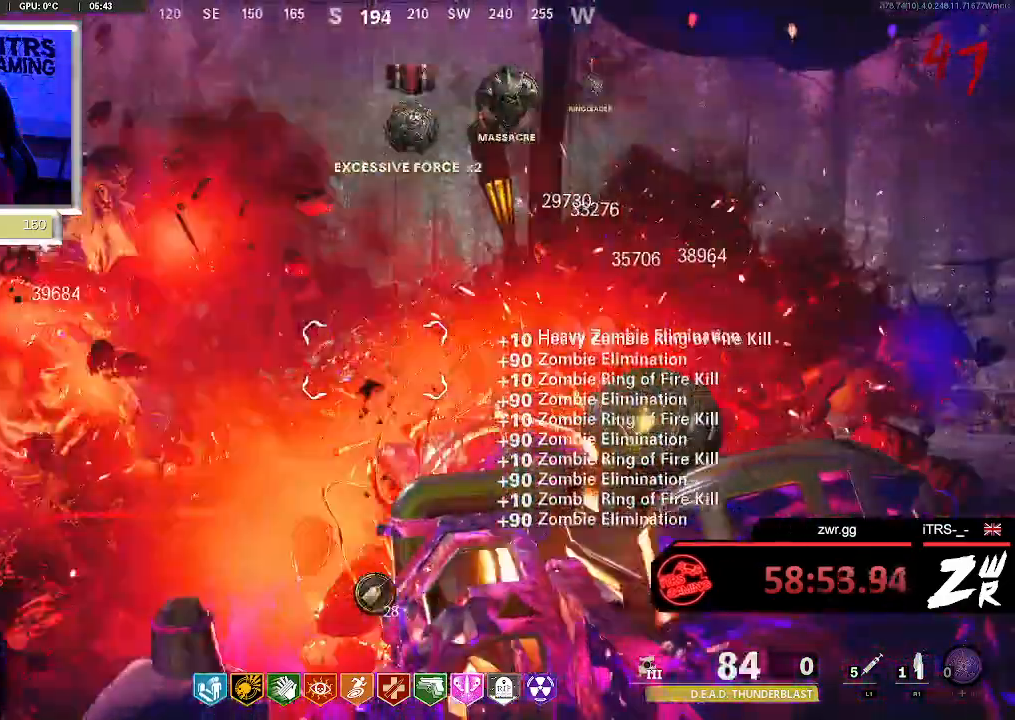
{"buttons": ["L2"], "left_stick": "left", "right_stick": "center", "button_events": []}